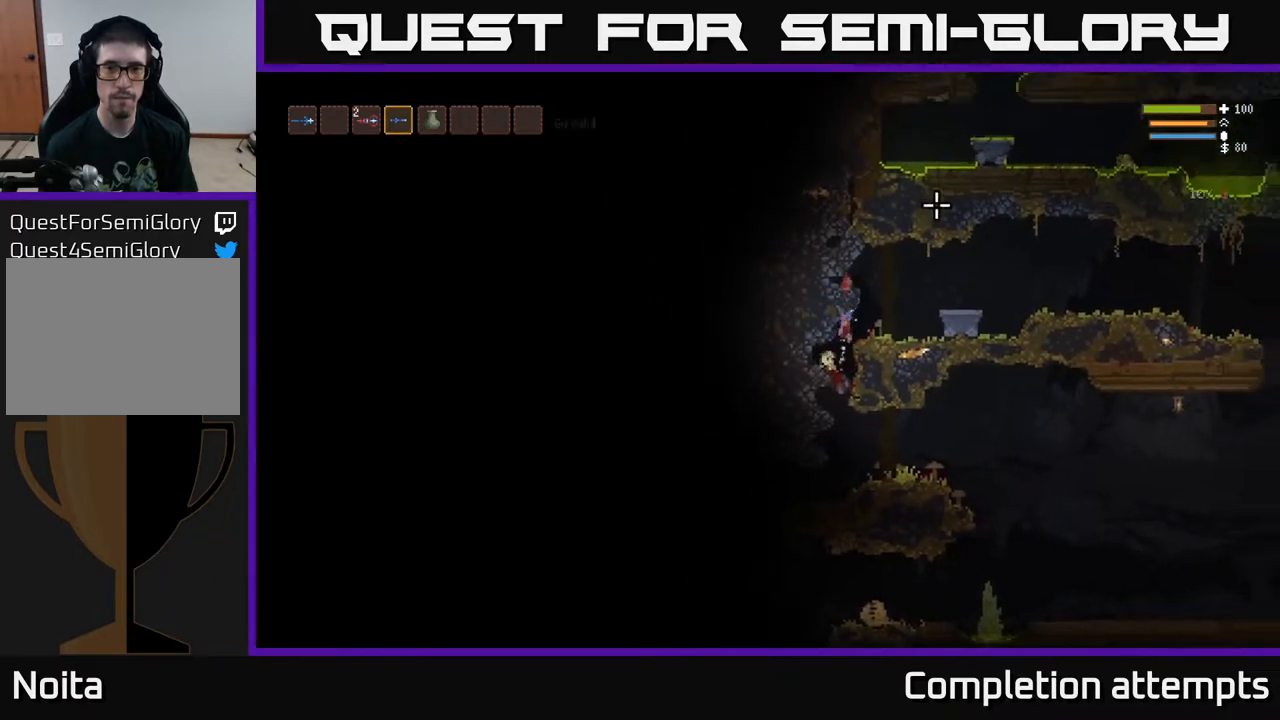
Gameplay with a controller (Xbox layout); each line is a JSON object with the inputs held at the frame after it. "events" lists button and stick changes between this image and that frame as [ms after this image, input, new state], when the widget could be followed in between.
{"buttons": ["L2"], "left_stick": "right", "right_stick": "up-right", "events": [[83, "L2", "up"], [433, "L2", "down"]]}
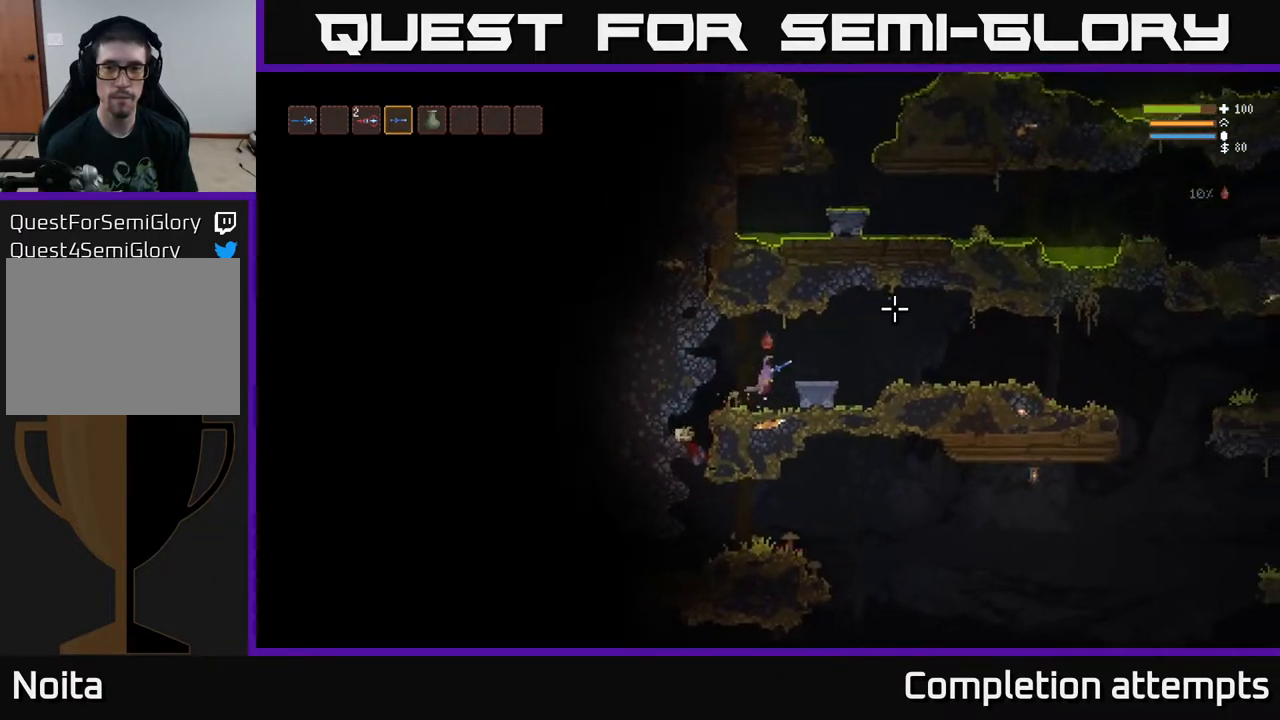
{"buttons": [], "left_stick": "right", "right_stick": "right", "events": [[83, "L2", "up"], [250, "right_stick", "right"]]}
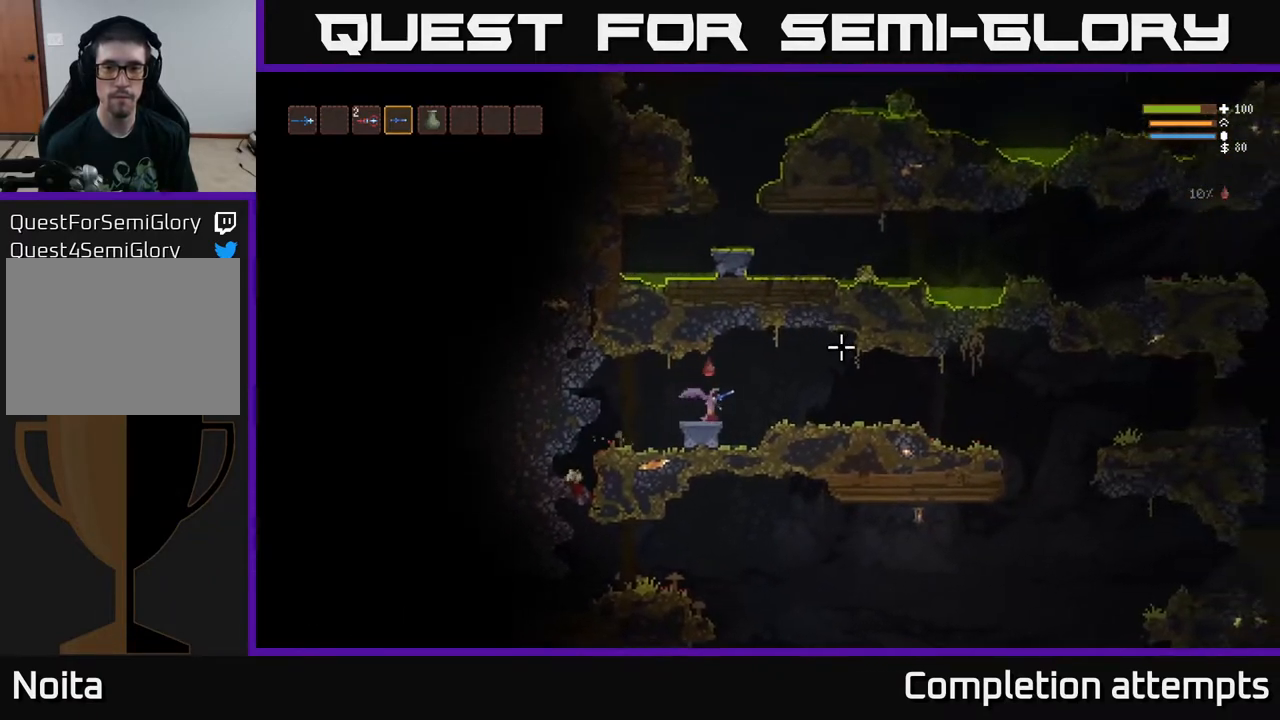
{"buttons": [], "left_stick": "right", "right_stick": "right", "events": [[100, "L2", "down"], [233, "L2", "up"]]}
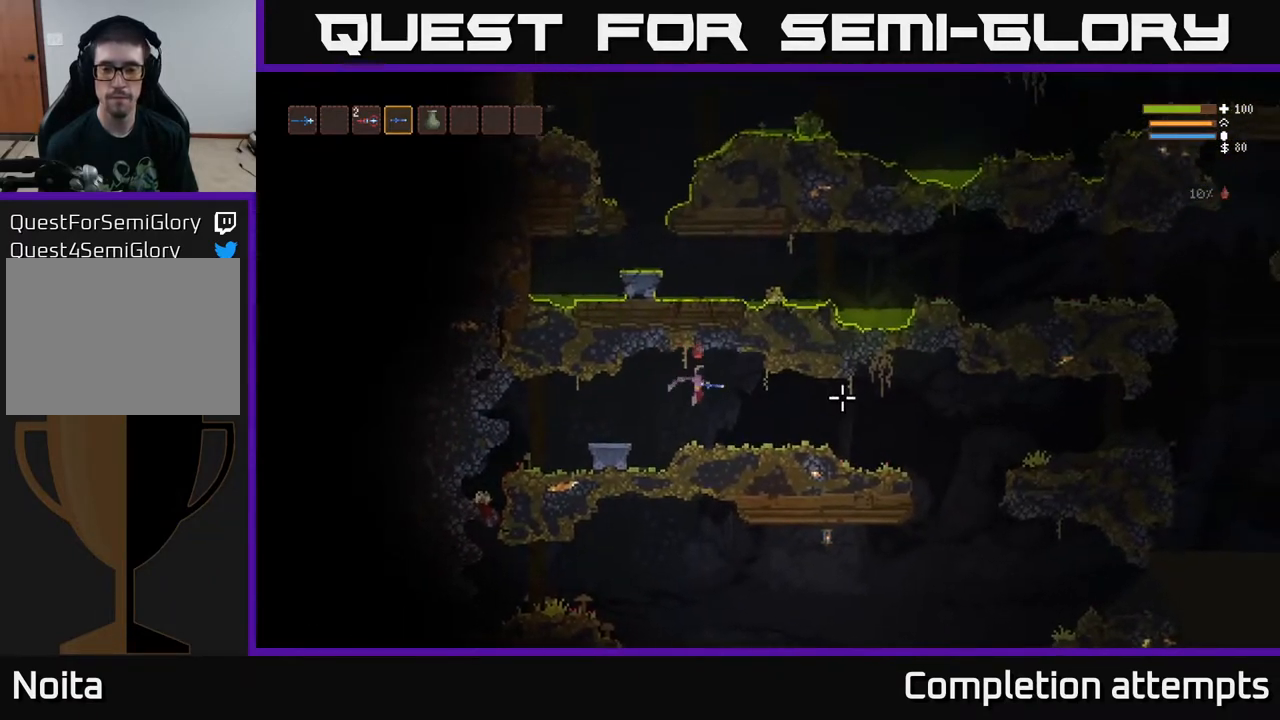
{"buttons": [], "left_stick": "right", "right_stick": "right", "events": [[400, "L2", "down"], [500, "L2", "up"]]}
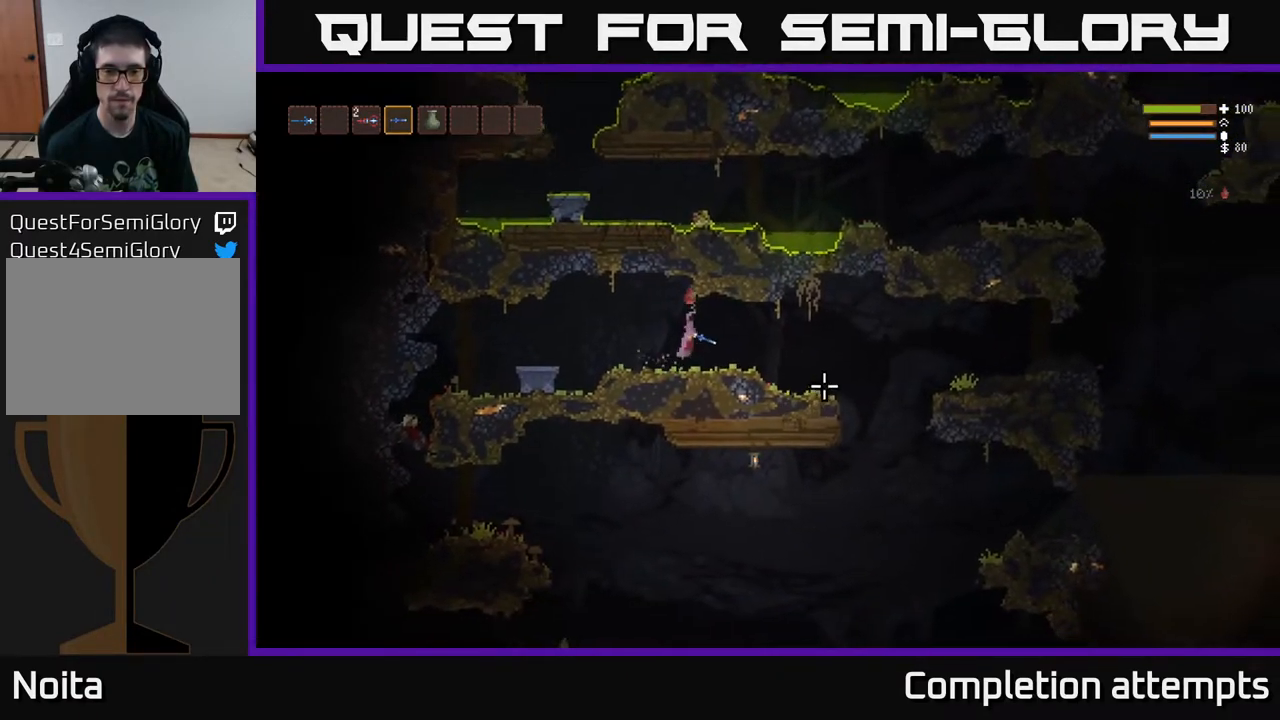
{"buttons": [], "left_stick": "right", "right_stick": "right", "events": []}
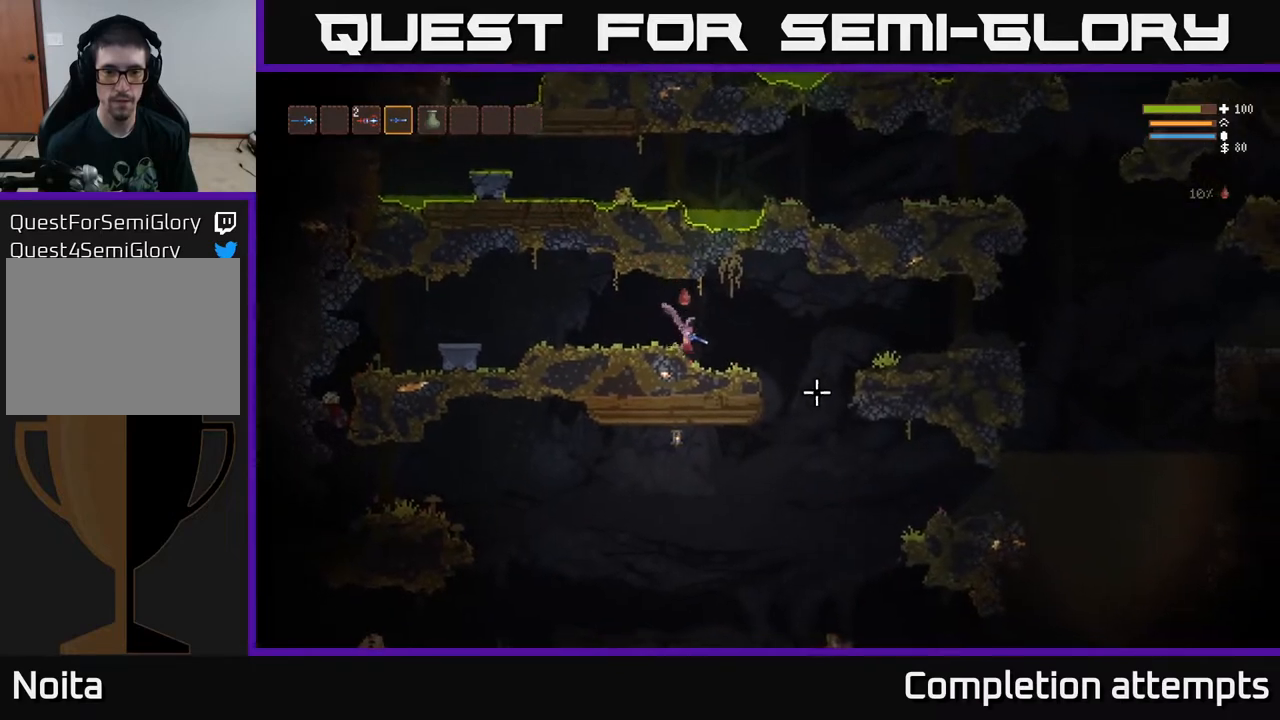
{"buttons": [], "left_stick": "right", "right_stick": "down-left", "events": [[117, "L2", "down"], [167, "L2", "up"], [233, "right_stick", "down-right"], [417, "right_stick", "down-left"]]}
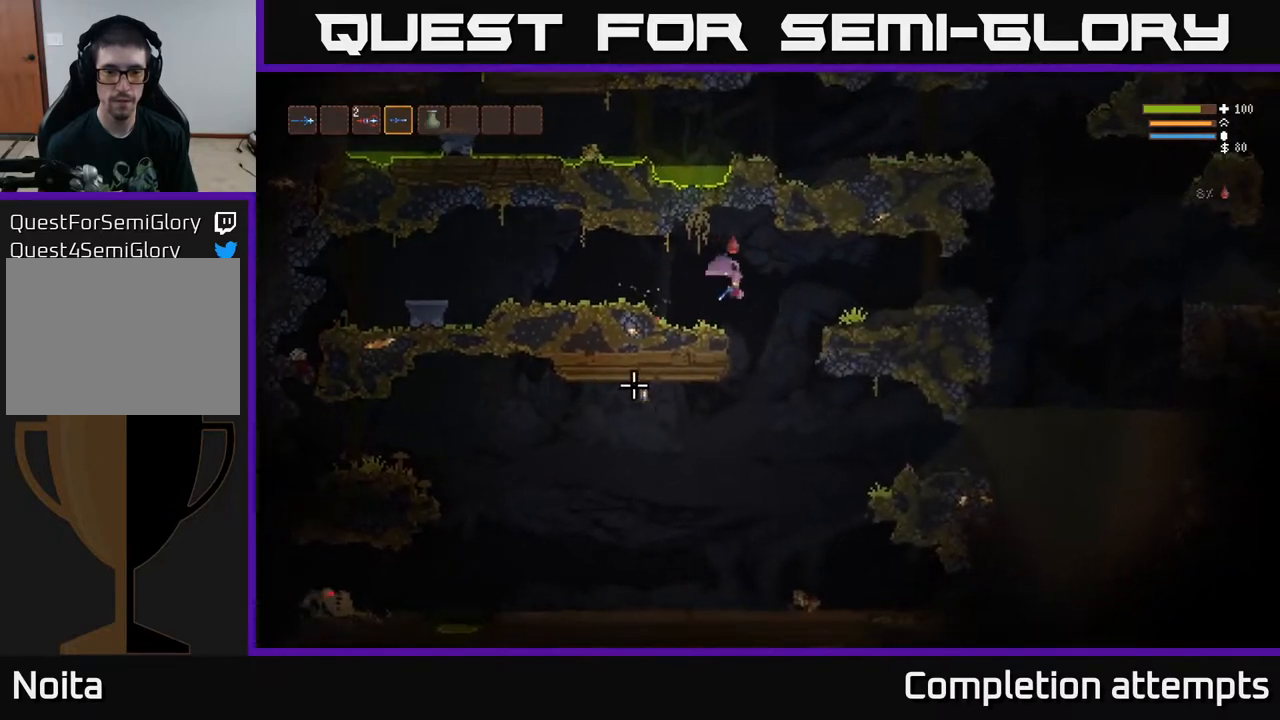
{"buttons": [], "left_stick": "left", "right_stick": "left", "events": [[133, "right_stick", "left"], [167, "left_stick", "center"], [217, "left_stick", "left"]]}
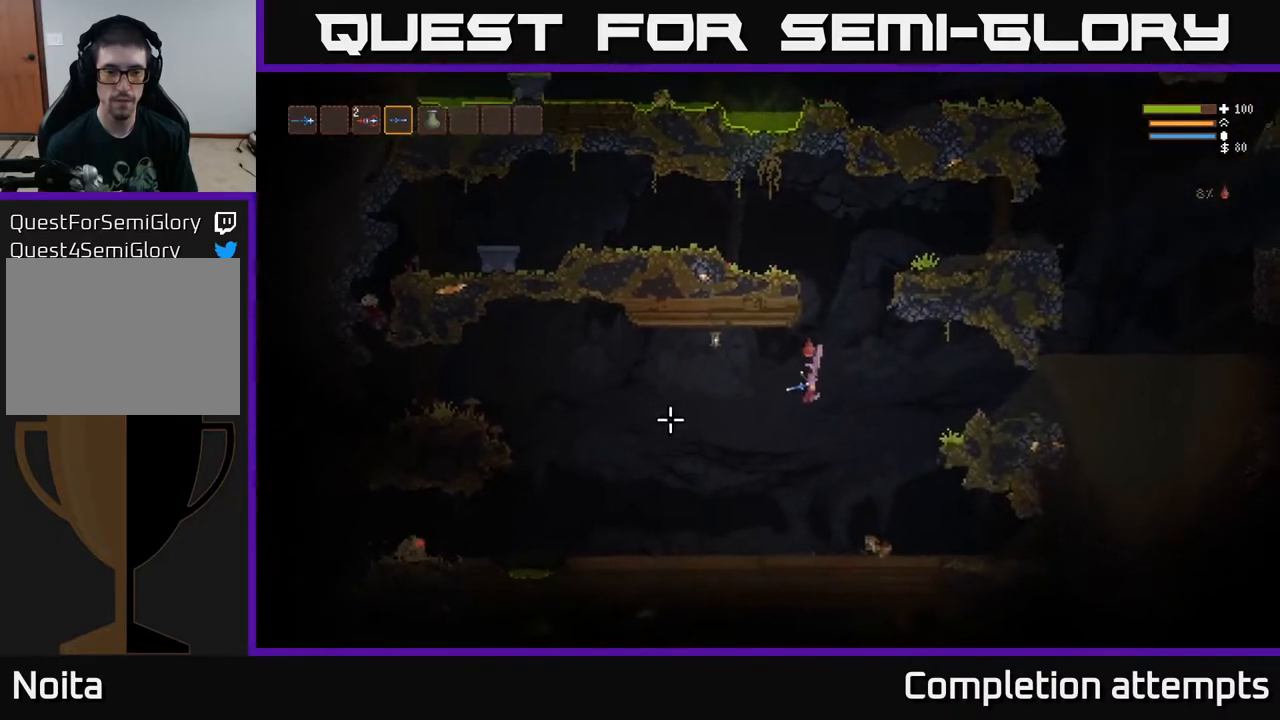
{"buttons": [], "left_stick": "left", "right_stick": "left", "events": [[100, "R2", "down"], [200, "R2", "up"]]}
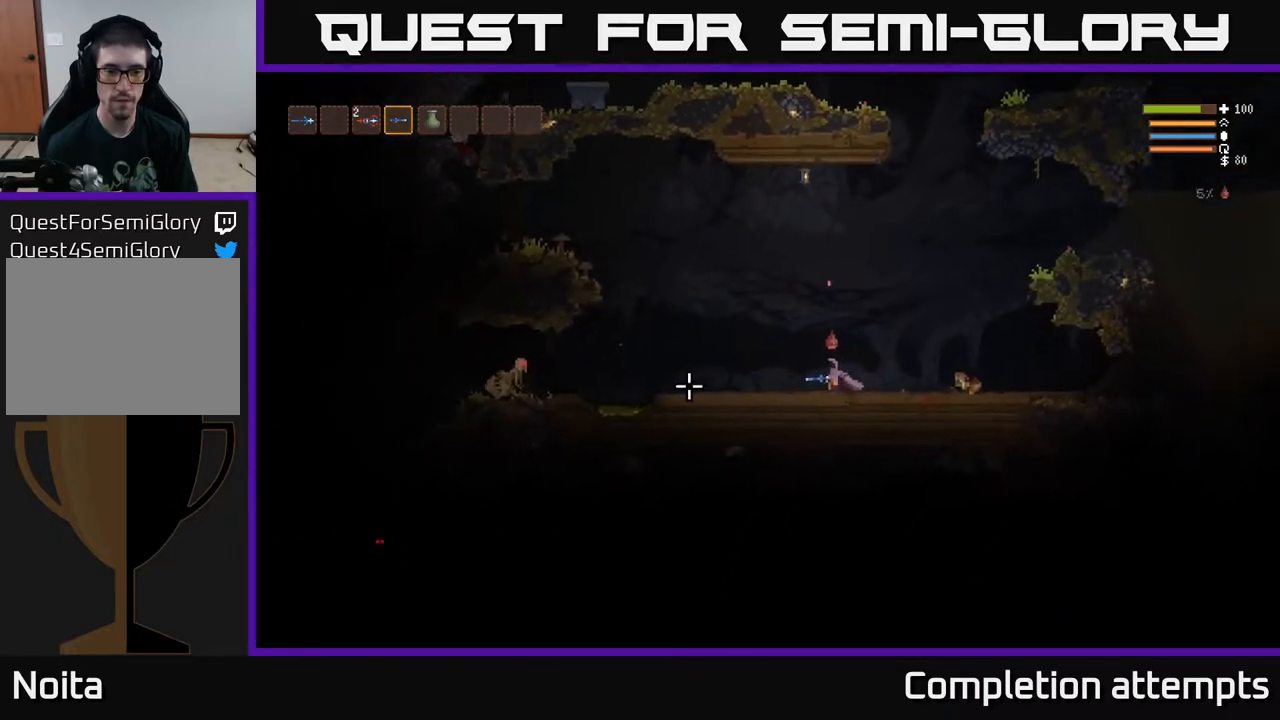
{"buttons": [], "left_stick": "left", "right_stick": "left", "events": [[183, "L2", "down"], [250, "R2", "down"], [283, "L2", "up"], [333, "R2", "up"]]}
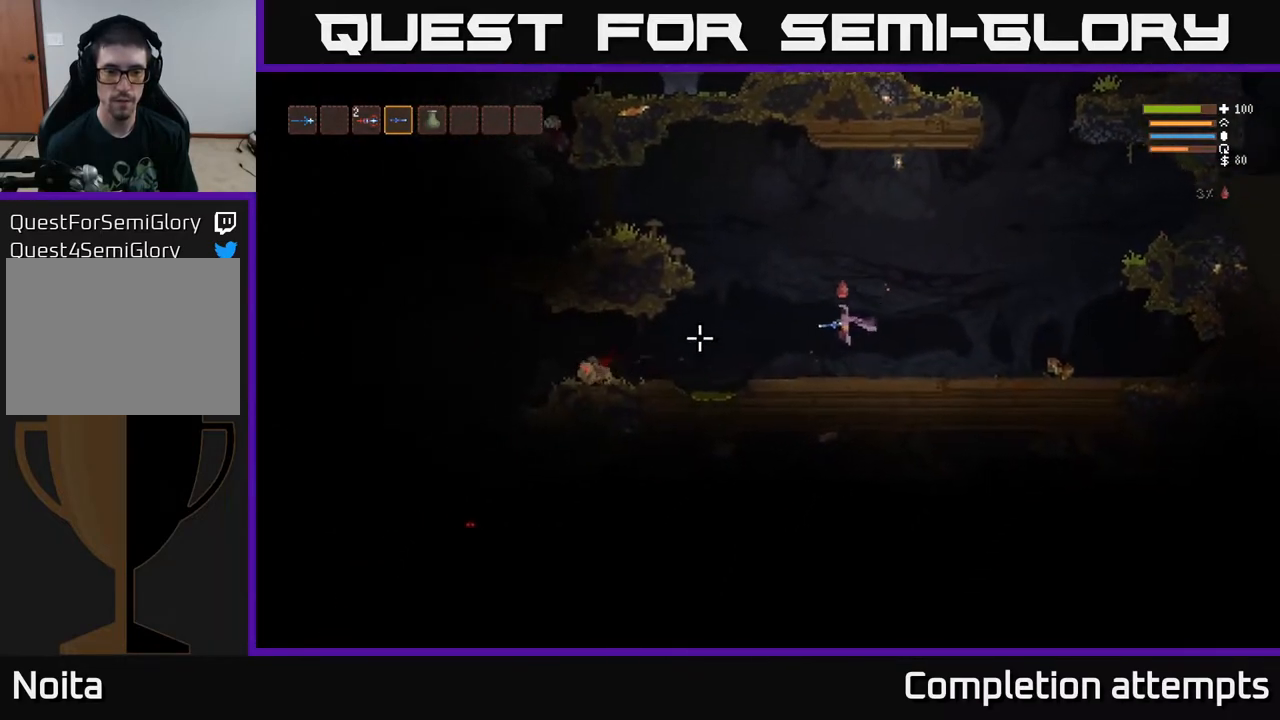
{"buttons": [], "left_stick": "left", "right_stick": "left", "events": [[233, "R2", "down"], [333, "R2", "up"]]}
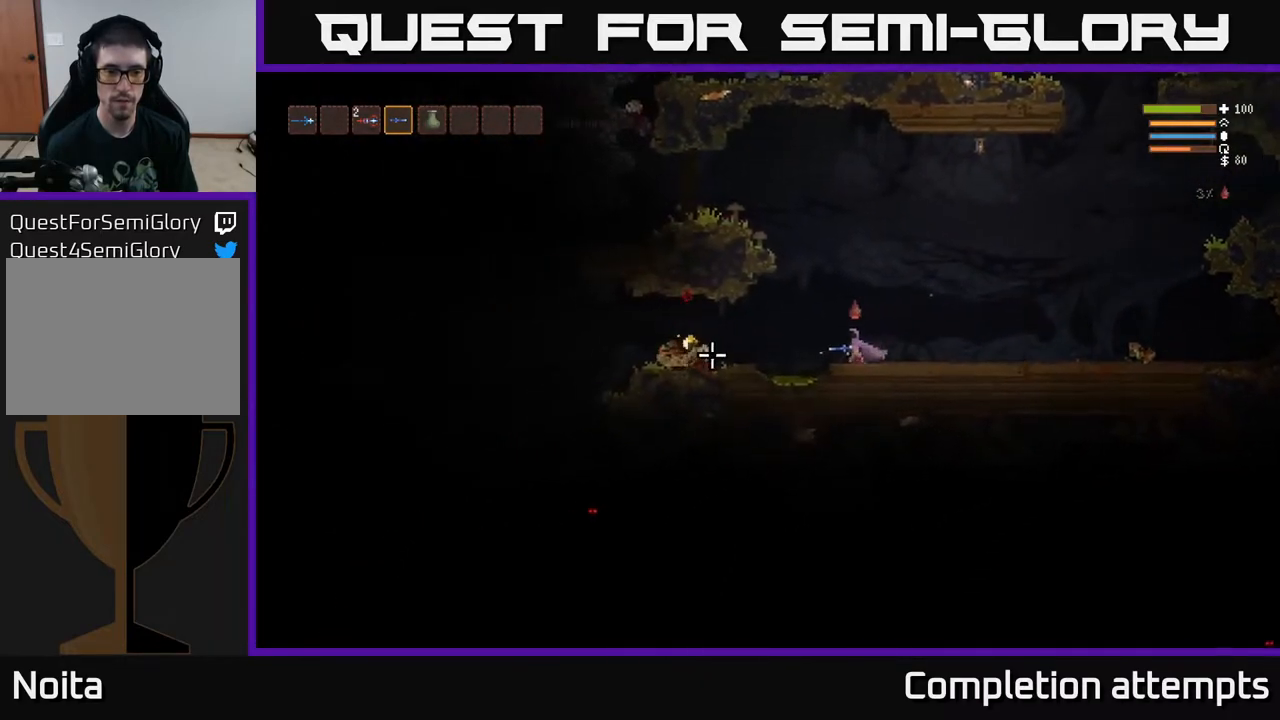
{"buttons": [], "left_stick": "left", "right_stick": "left", "events": [[117, "L2", "down"], [233, "L2", "up"]]}
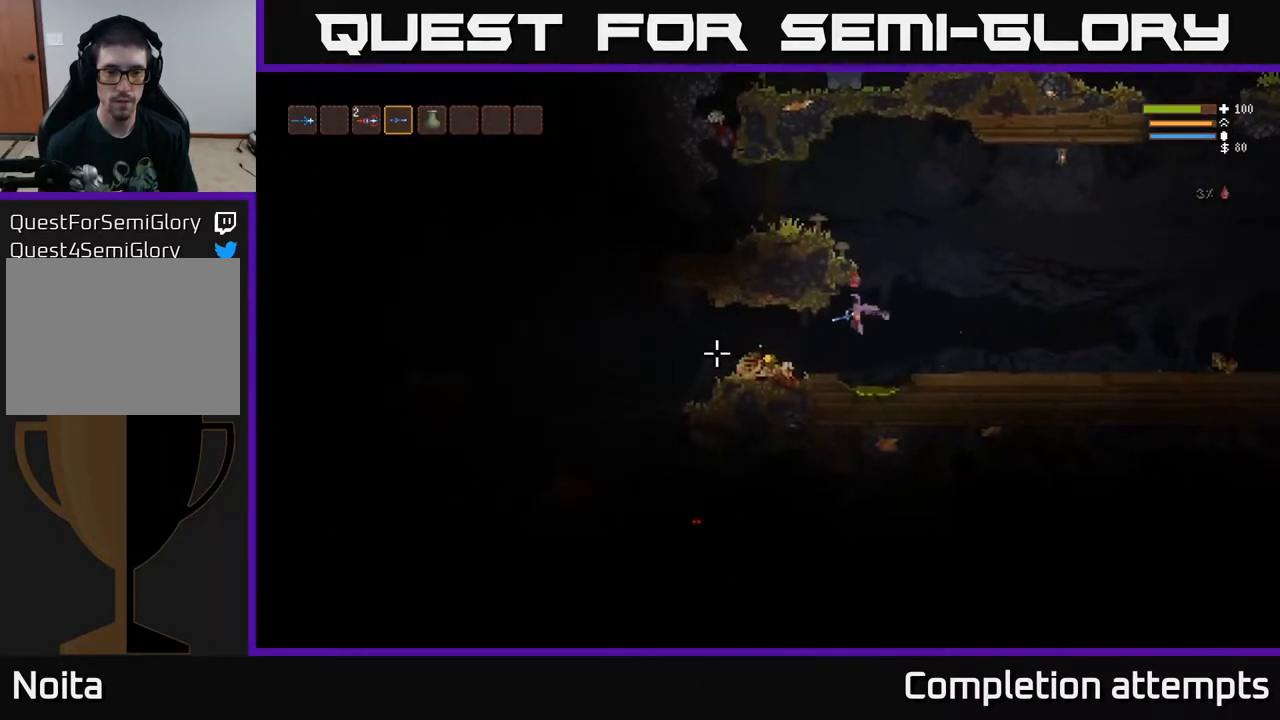
{"buttons": [], "left_stick": "left", "right_stick": "down-left", "events": [[367, "L2", "down"], [450, "L2", "up"], [483, "right_stick", "down-left"]]}
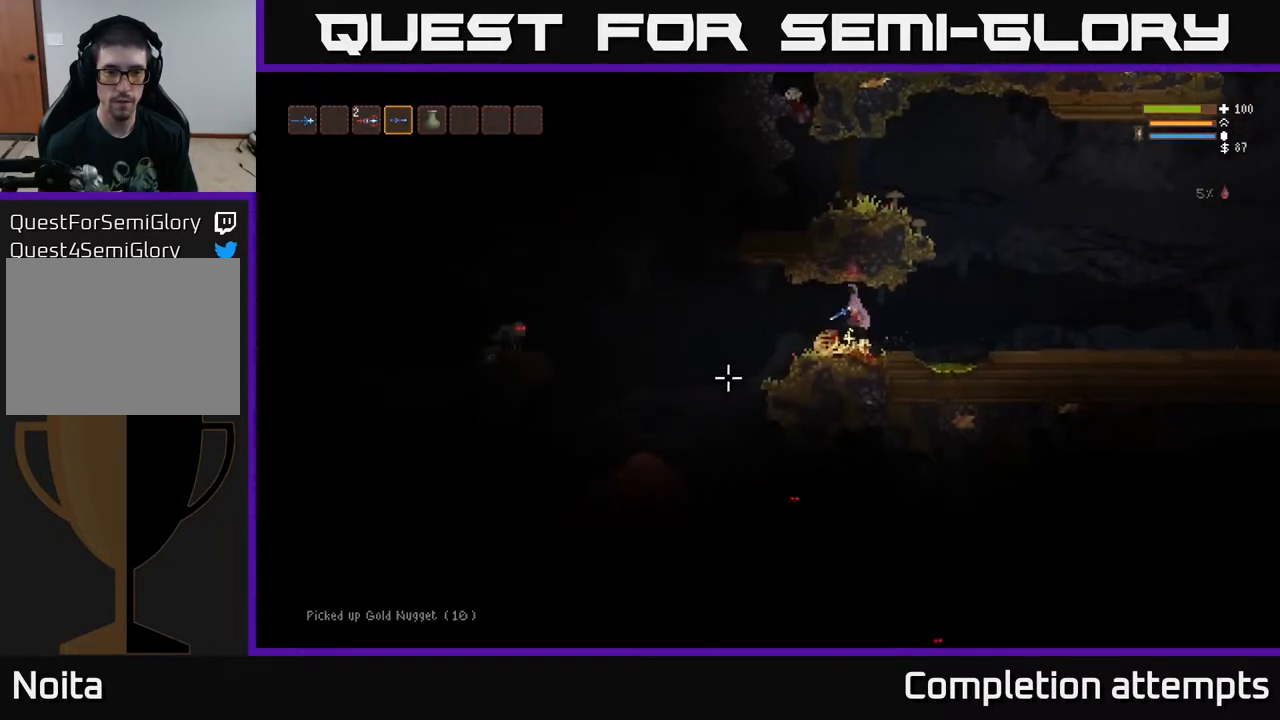
{"buttons": [], "left_stick": "center", "right_stick": "left", "events": [[133, "right_stick", "left"], [283, "R2", "down"], [383, "left_stick", "center"], [400, "R2", "up"]]}
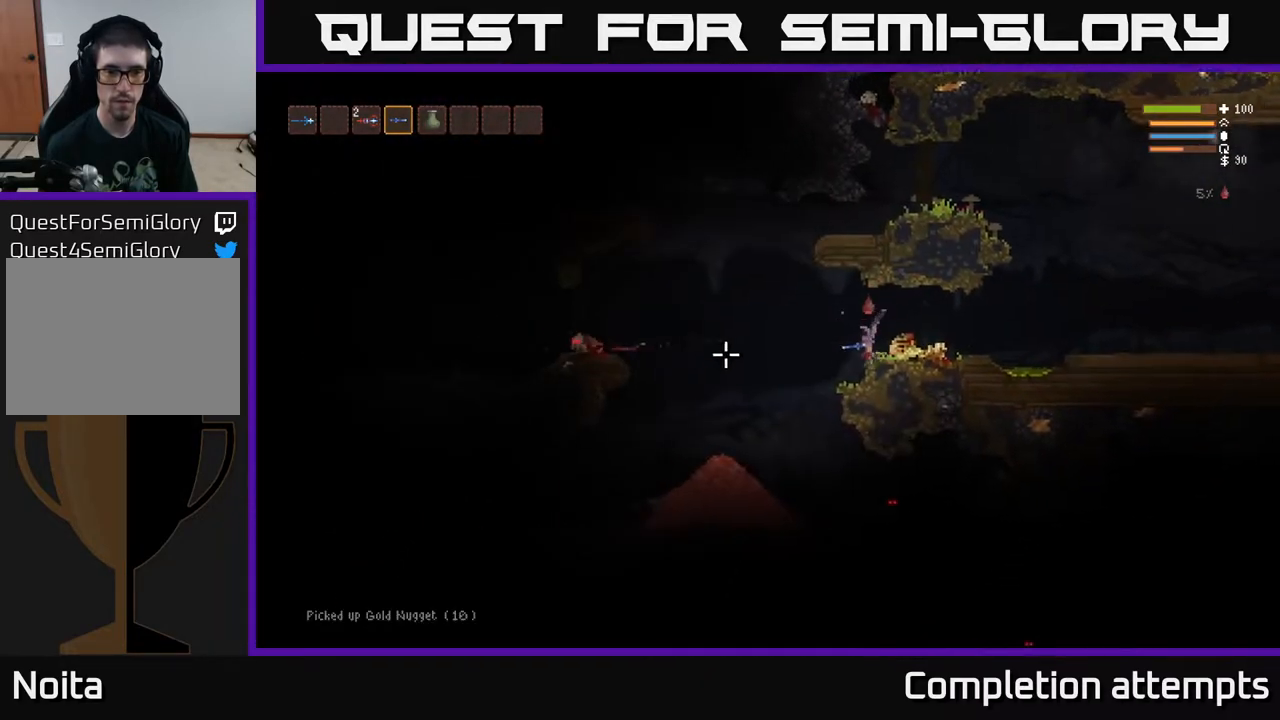
{"buttons": [], "left_stick": "left", "right_stick": "left", "events": [[50, "left_stick", "left"], [100, "L2", "down"], [250, "R2", "down"], [317, "L2", "up"], [350, "R2", "up"]]}
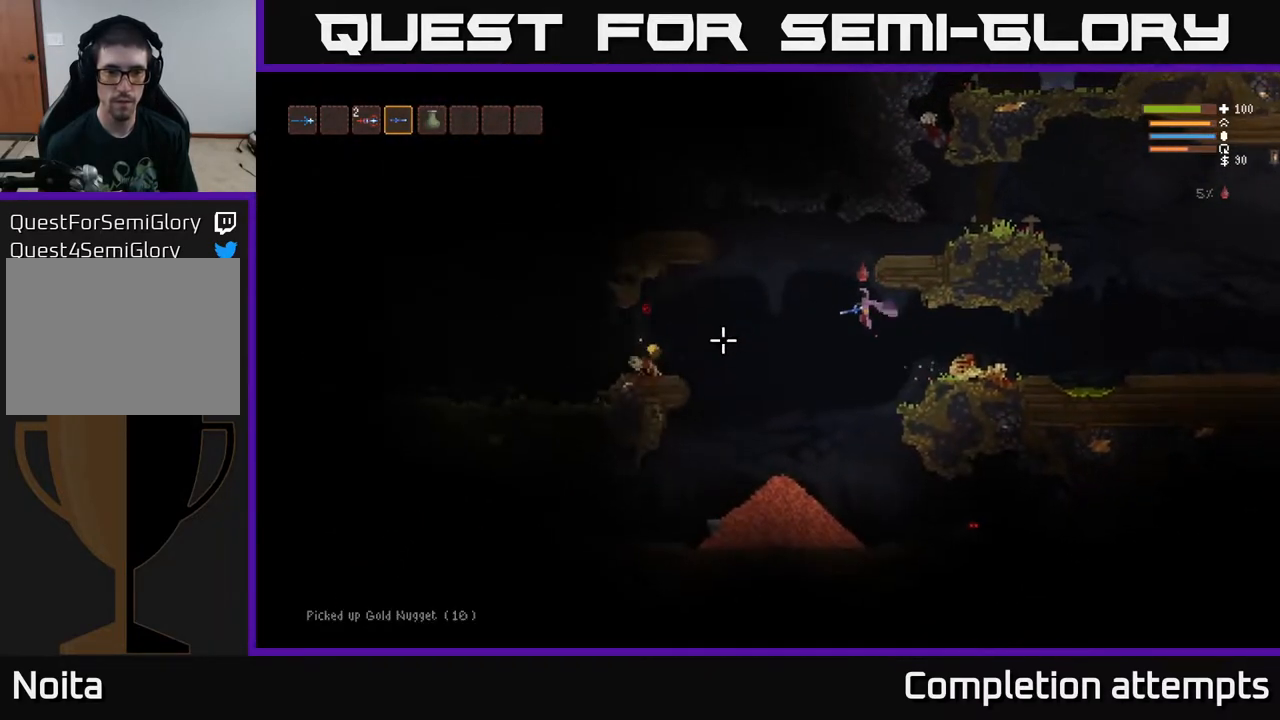
{"buttons": [], "left_stick": "left", "right_stick": "down-left", "events": [[283, "L2", "down"], [400, "L2", "up"], [467, "right_stick", "down-left"]]}
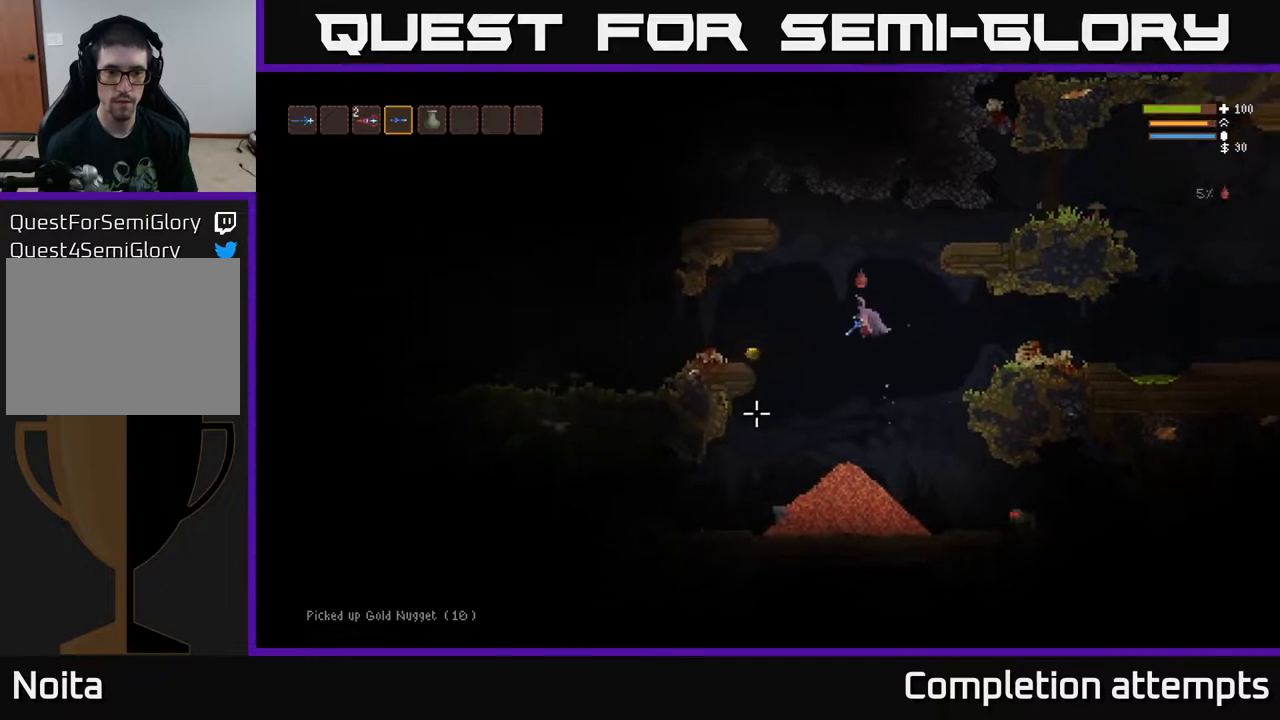
{"buttons": [], "left_stick": "left", "right_stick": "down-right", "events": [[250, "right_stick", "down"], [483, "right_stick", "down-right"]]}
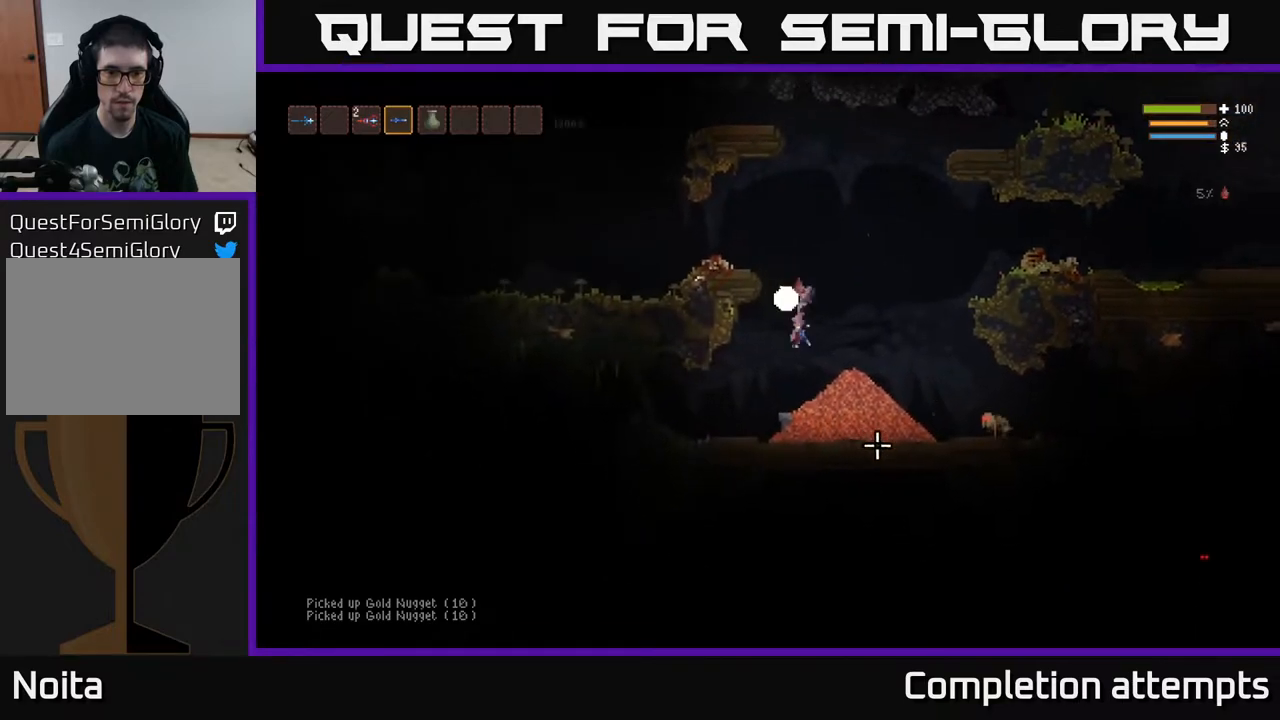
{"buttons": [], "left_stick": "center", "right_stick": "down-right", "events": [[17, "L2", "down"], [83, "left_stick", "right"], [317, "R2", "down"], [417, "L2", "up"], [417, "R2", "up"], [467, "left_stick", "center"]]}
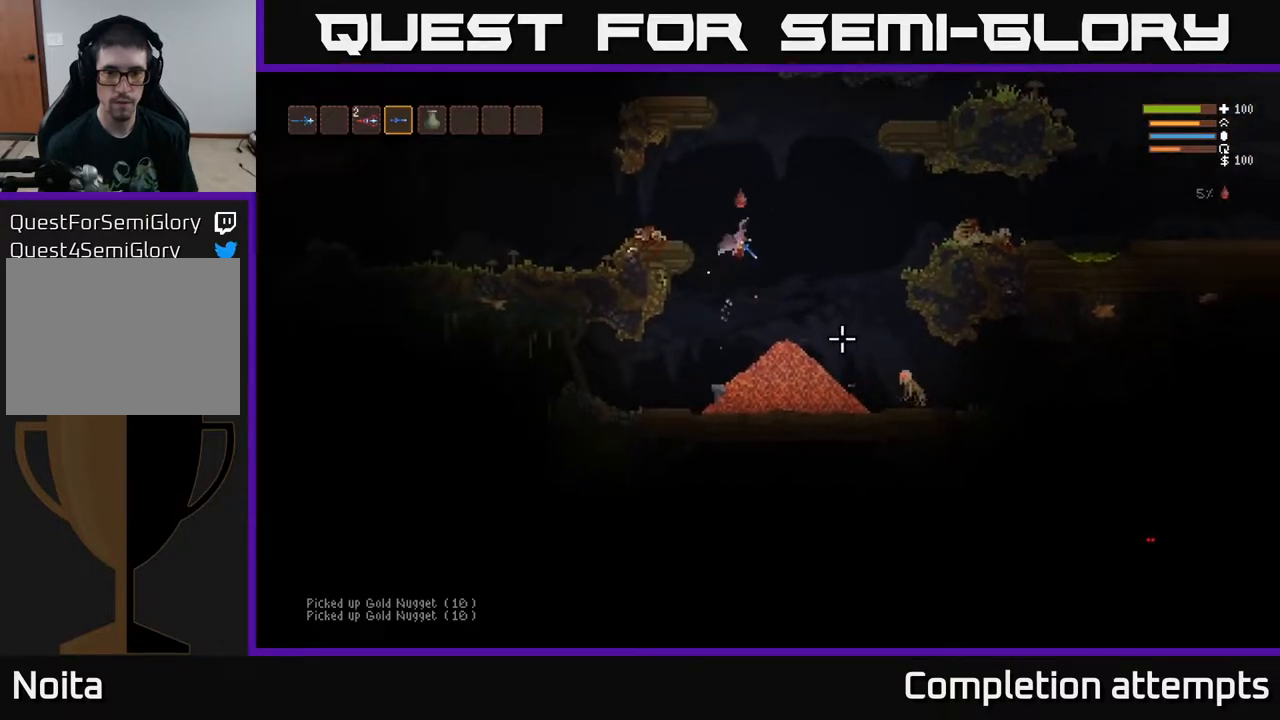
{"buttons": ["L2"], "left_stick": "right", "right_stick": "down-right", "events": [[117, "left_stick", "right"], [250, "R2", "down"], [350, "R2", "up"], [400, "L2", "down"]]}
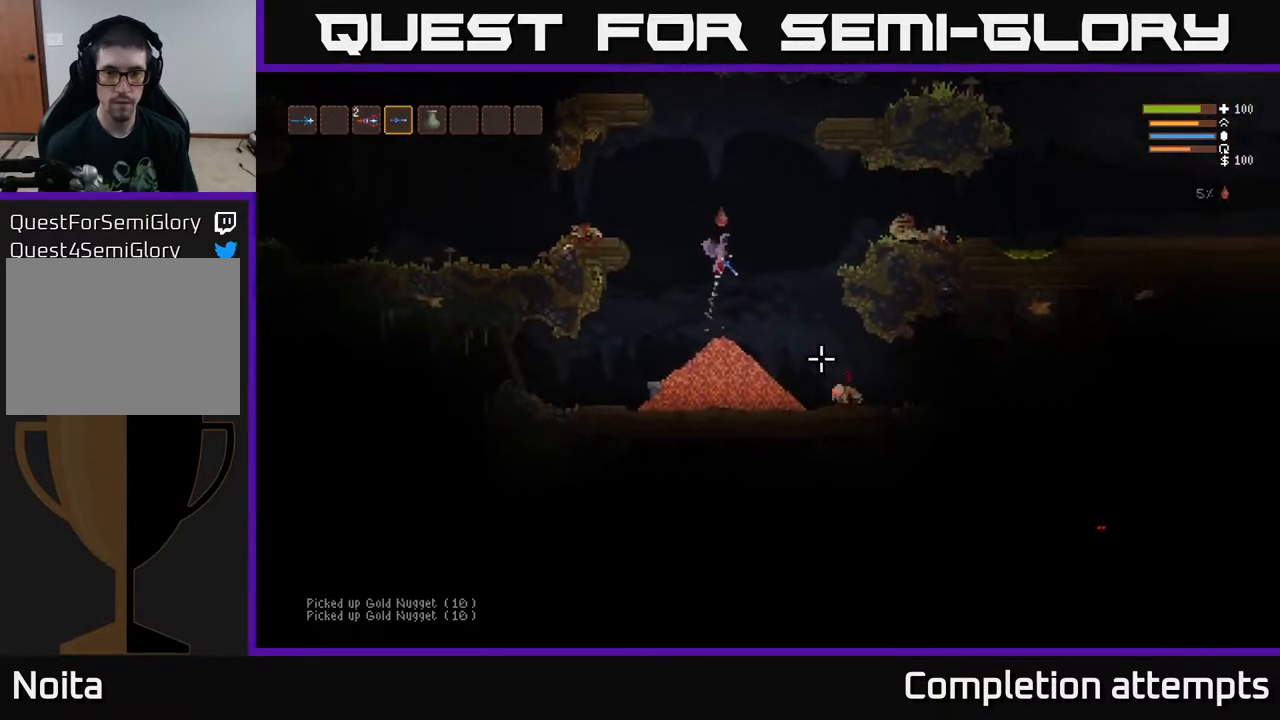
{"buttons": [], "left_stick": "right", "right_stick": "down-right", "events": [[17, "left_stick", "center"], [50, "L2", "up"], [183, "R2", "down"], [267, "R2", "up"], [317, "left_stick", "right"]]}
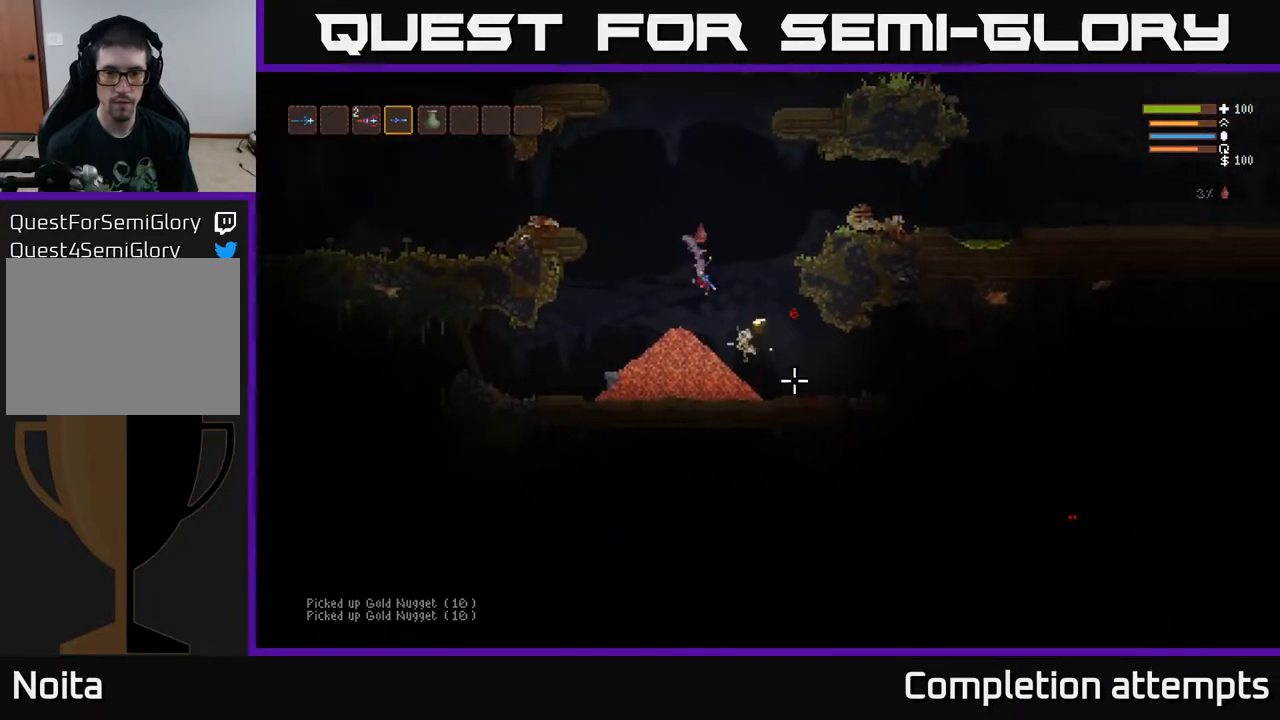
{"buttons": [], "left_stick": "right", "right_stick": "right", "events": [[233, "right_stick", "right"]]}
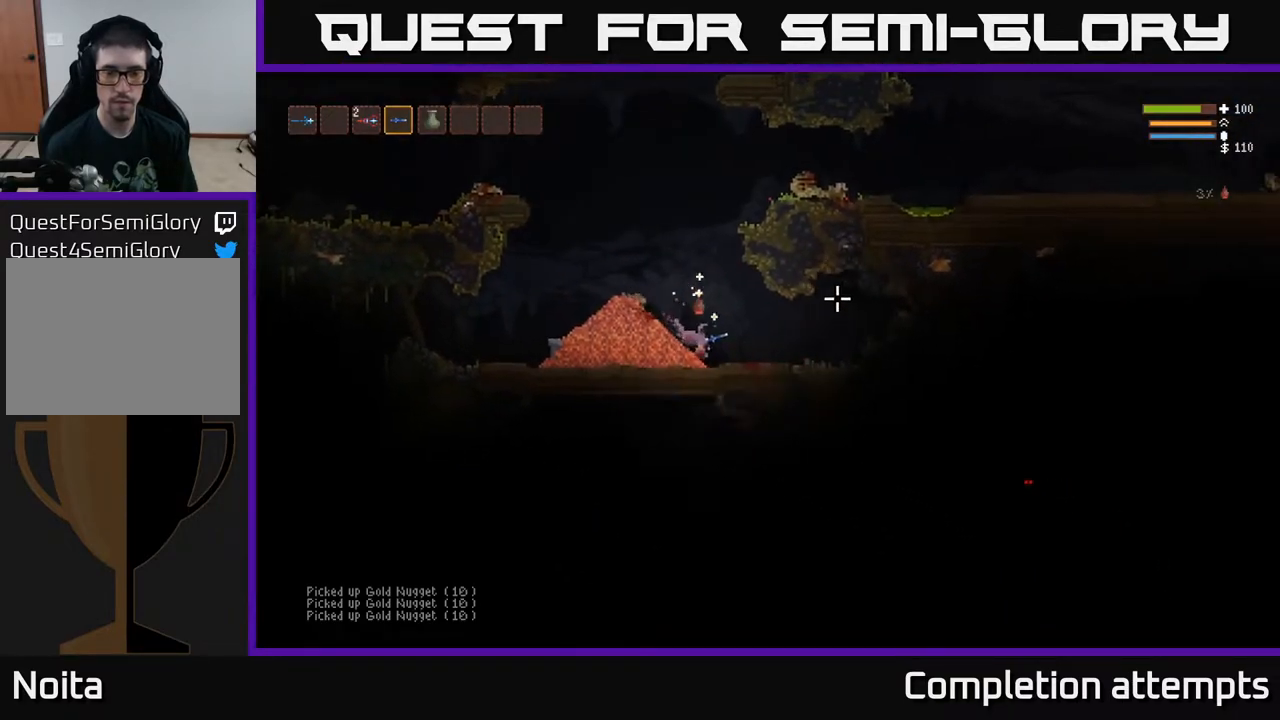
{"buttons": [], "left_stick": "left", "right_stick": "right", "events": [[433, "left_stick", "left"]]}
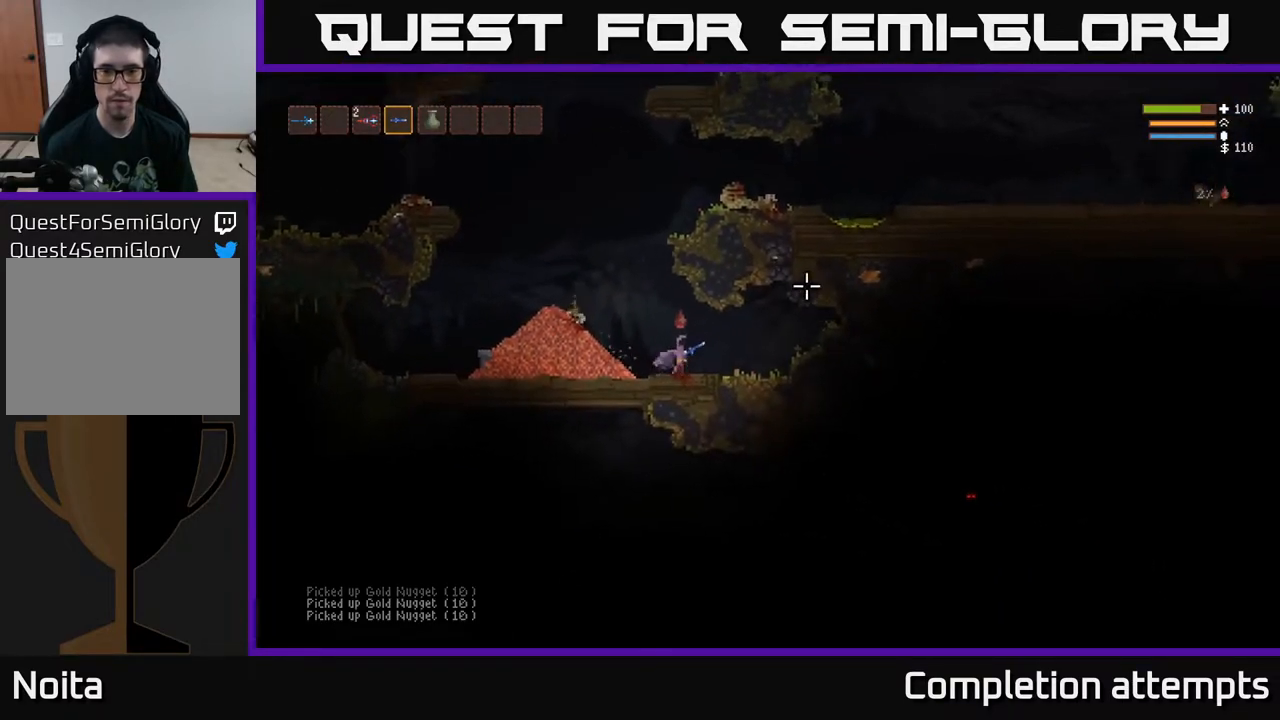
{"buttons": [], "left_stick": "left", "right_stick": "up-left", "events": [[50, "right_stick", "up-left"], [250, "L2", "down"], [450, "L2", "up"]]}
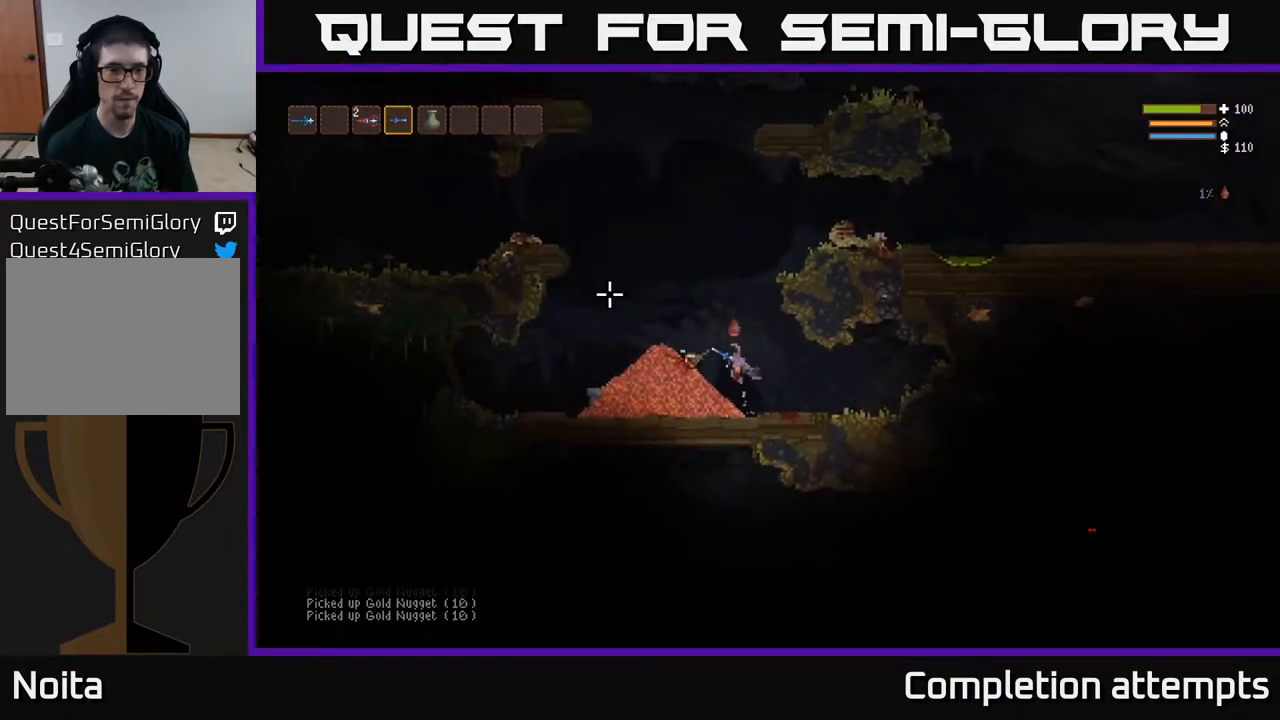
{"buttons": ["L2"], "left_stick": "left", "right_stick": "up-left", "events": [[317, "L2", "down"]]}
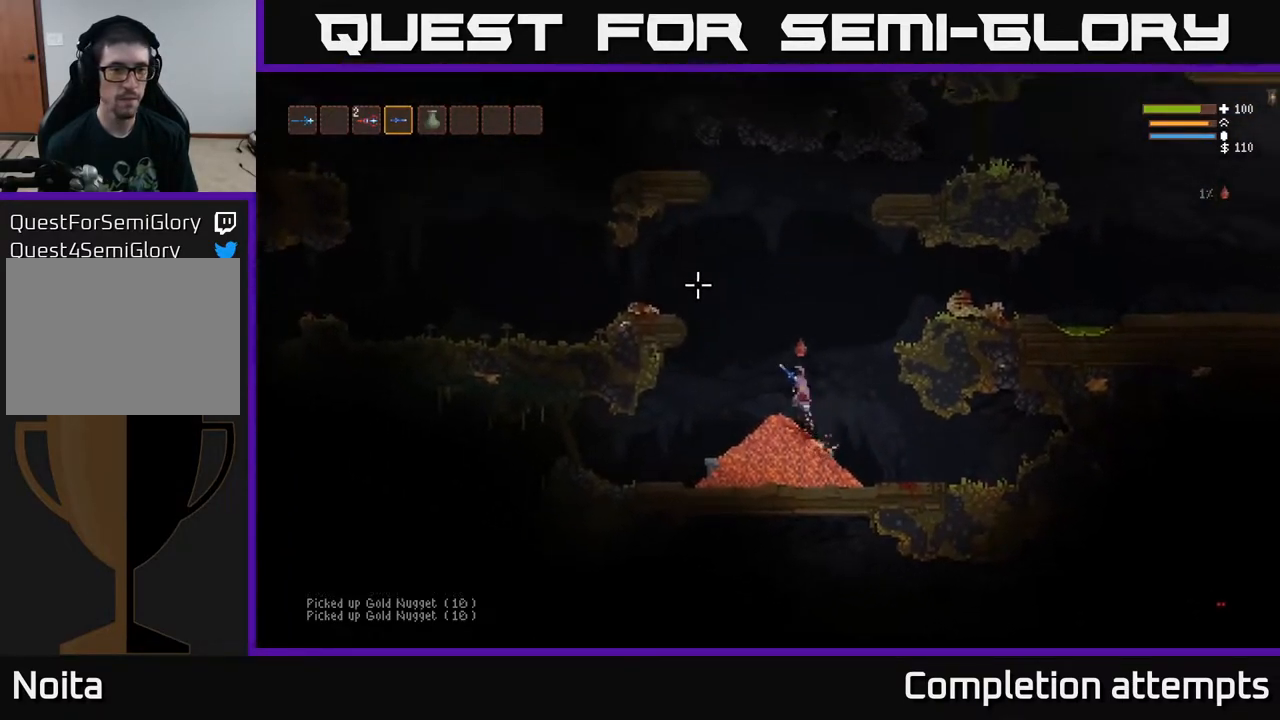
{"buttons": ["L2"], "left_stick": "left", "right_stick": "left", "events": [[183, "right_stick", "left"]]}
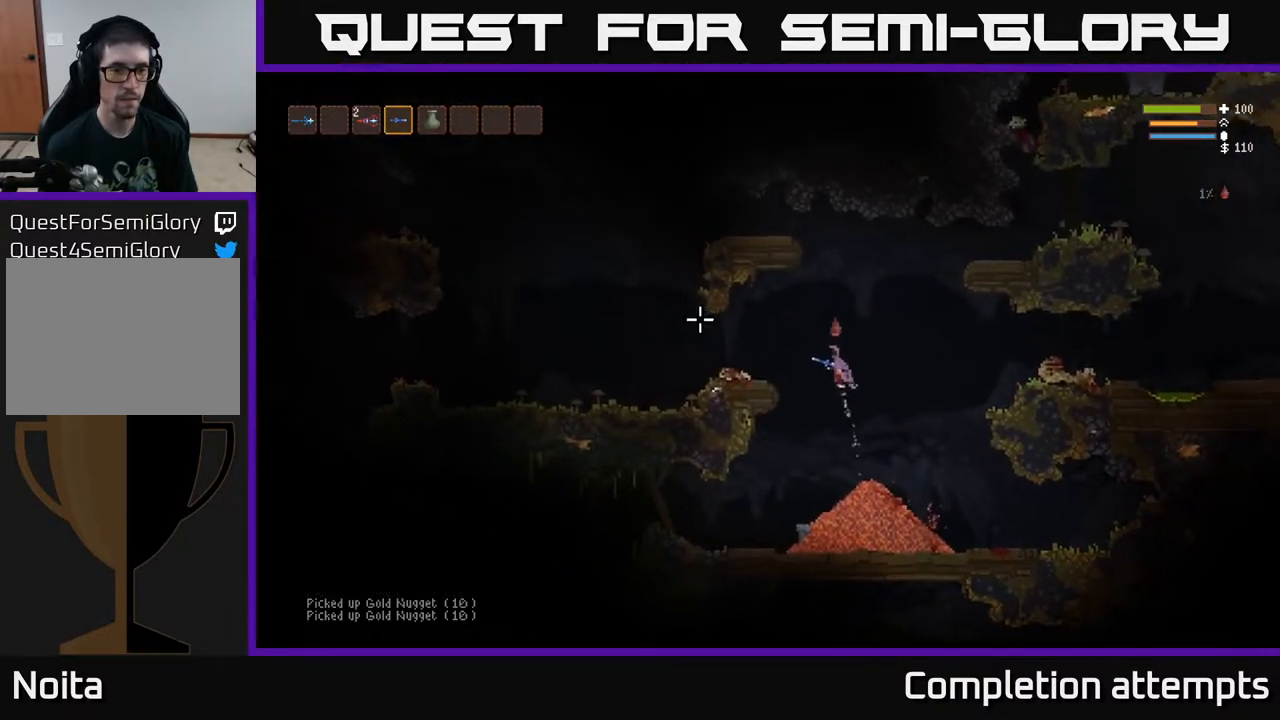
{"buttons": [], "left_stick": "left", "right_stick": "left", "events": [[100, "L2", "up"]]}
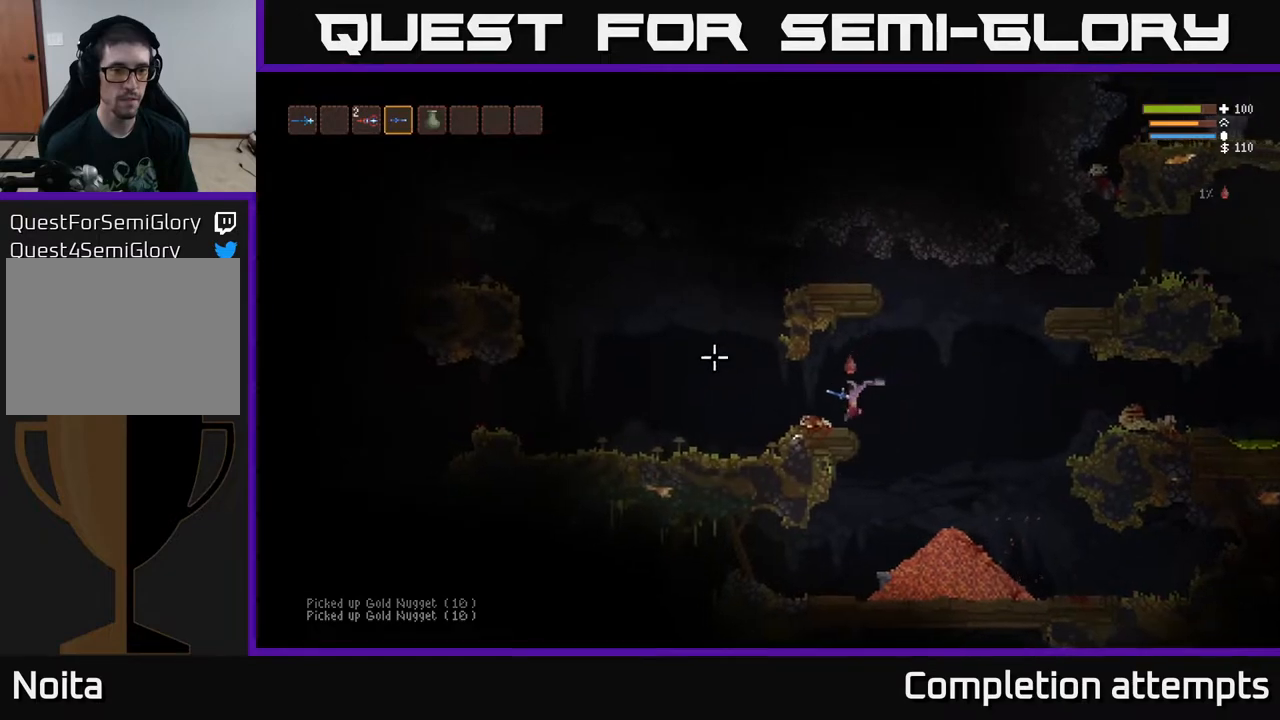
{"buttons": [], "left_stick": "left", "right_stick": "left", "events": []}
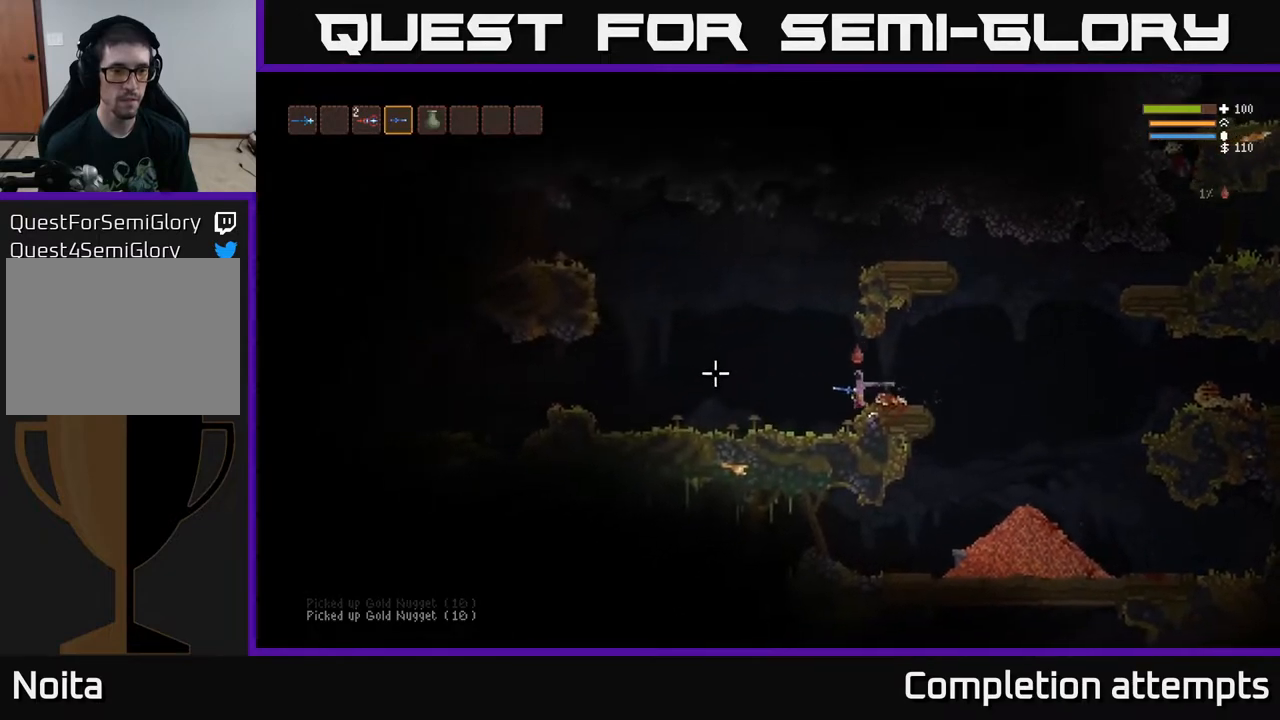
{"buttons": [], "left_stick": "left", "right_stick": "left", "events": [[350, "L2", "down"], [450, "L2", "up"]]}
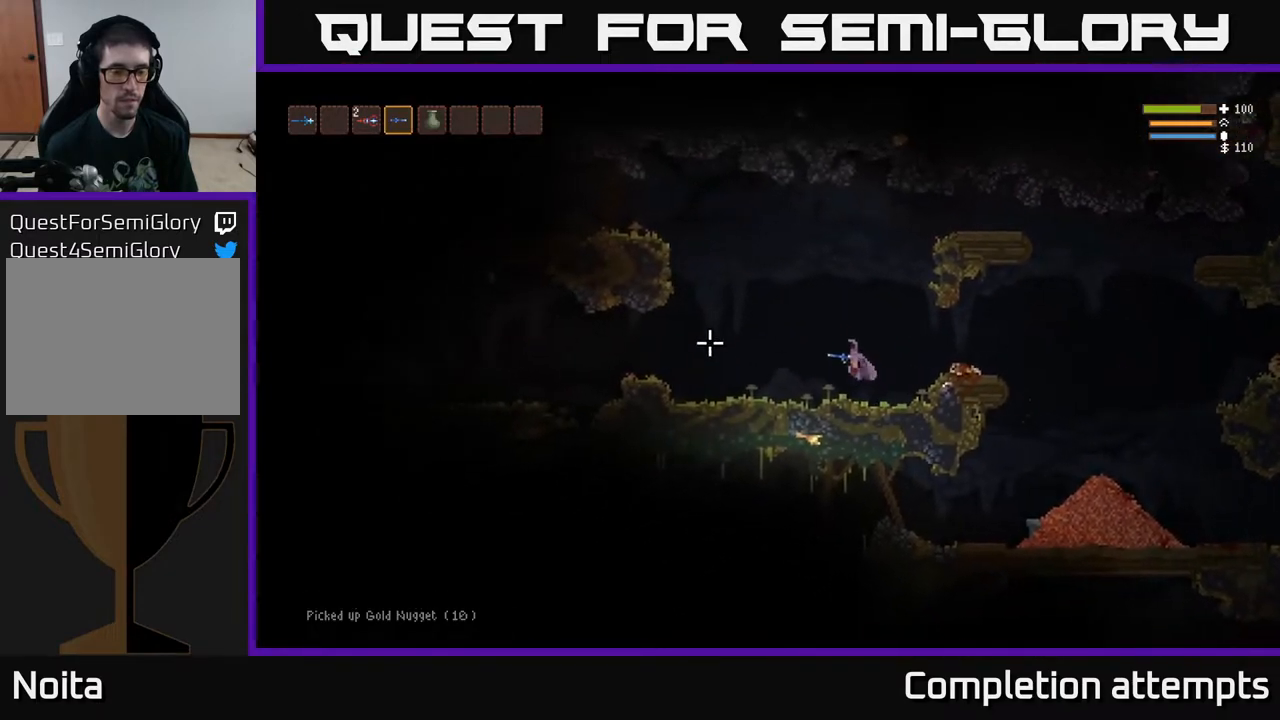
{"buttons": [], "left_stick": "left", "right_stick": "left", "events": []}
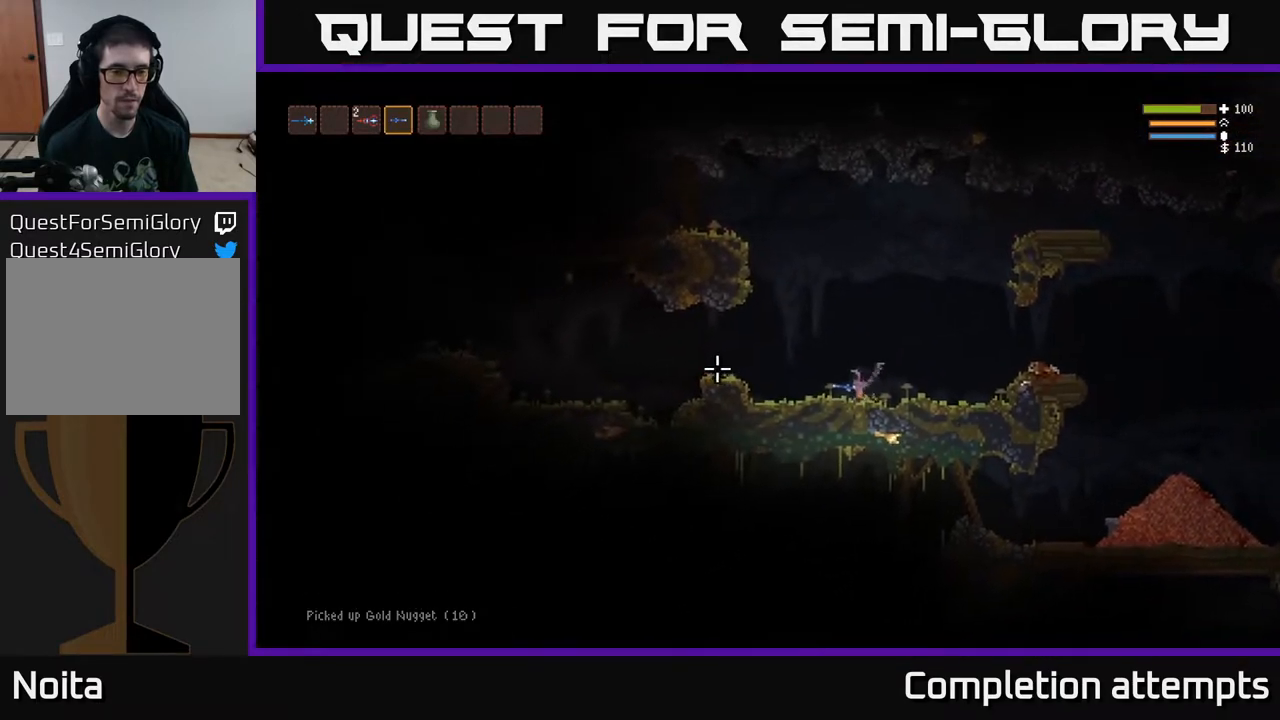
{"buttons": [], "left_stick": "left", "right_stick": "left", "events": [[100, "L2", "down"], [200, "L2", "up"]]}
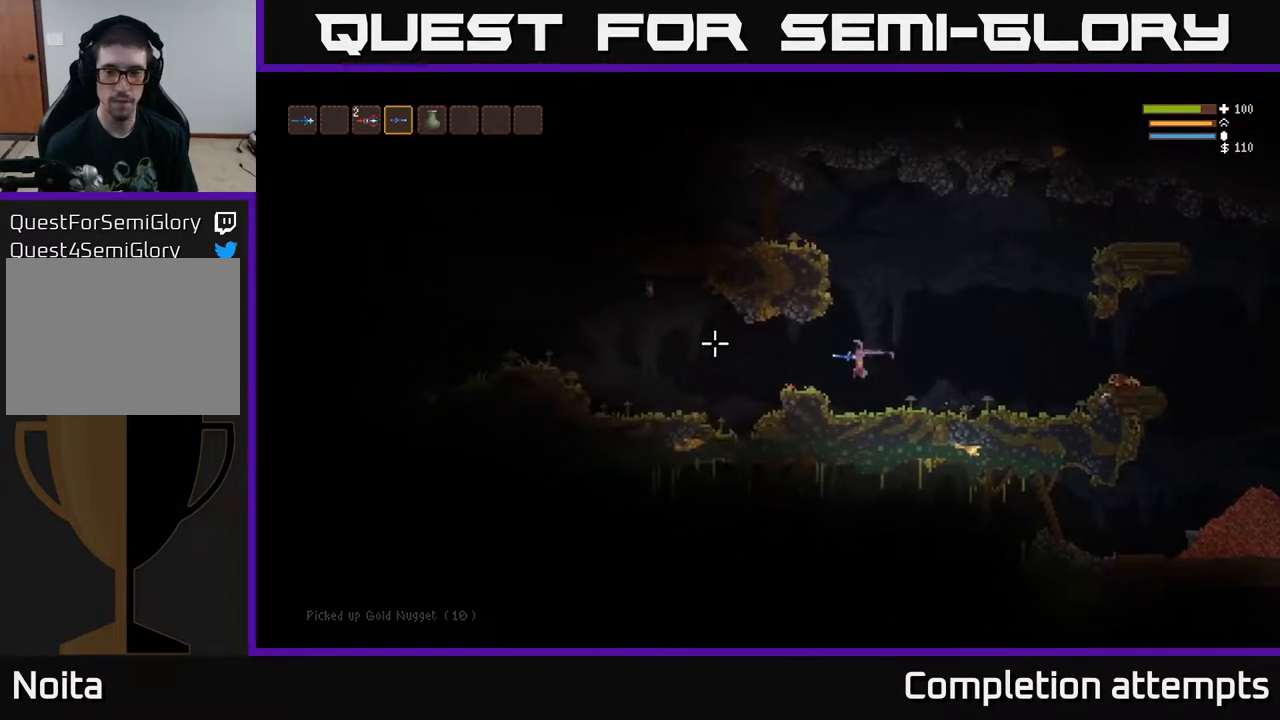
{"buttons": [], "left_stick": "left", "right_stick": "left", "events": [[67, "L2", "down"], [200, "L2", "up"]]}